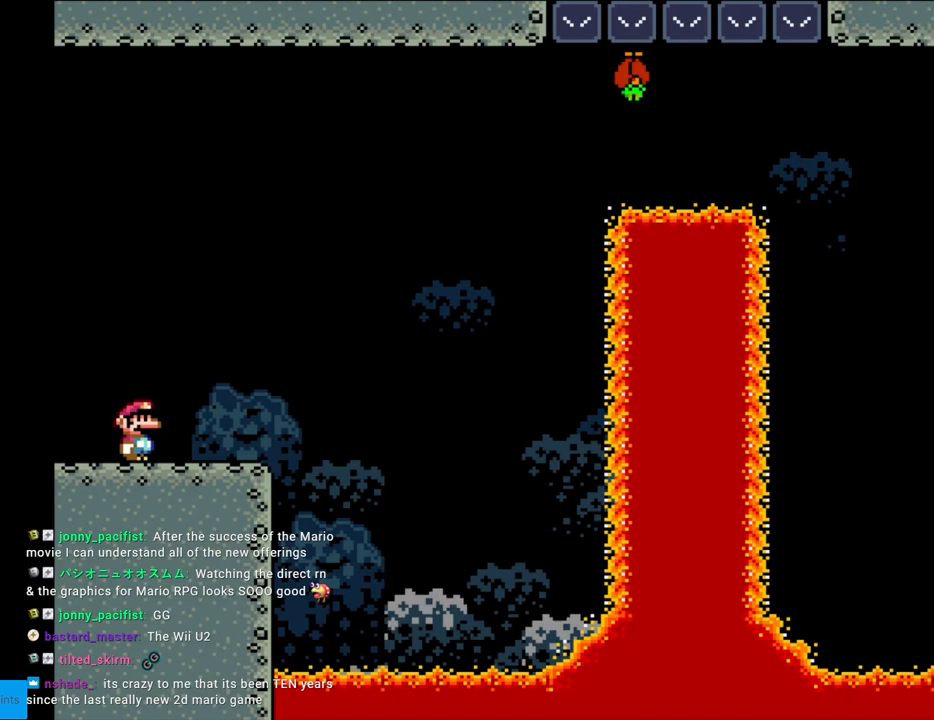
Gameplay with a controller (Nintendo layout); each line is a JSON object with the inputs held at the frame after it. "events" lists button and stick changes between this image and that frame as [ms after this image, input, new state], when the widget could be followed in between. Not read: L3 R3.
{"buttons": ["Y", "DPAD_RIGHT"], "events": [[183, "DPAD_RIGHT", "down"], [200, "B", "up"]]}
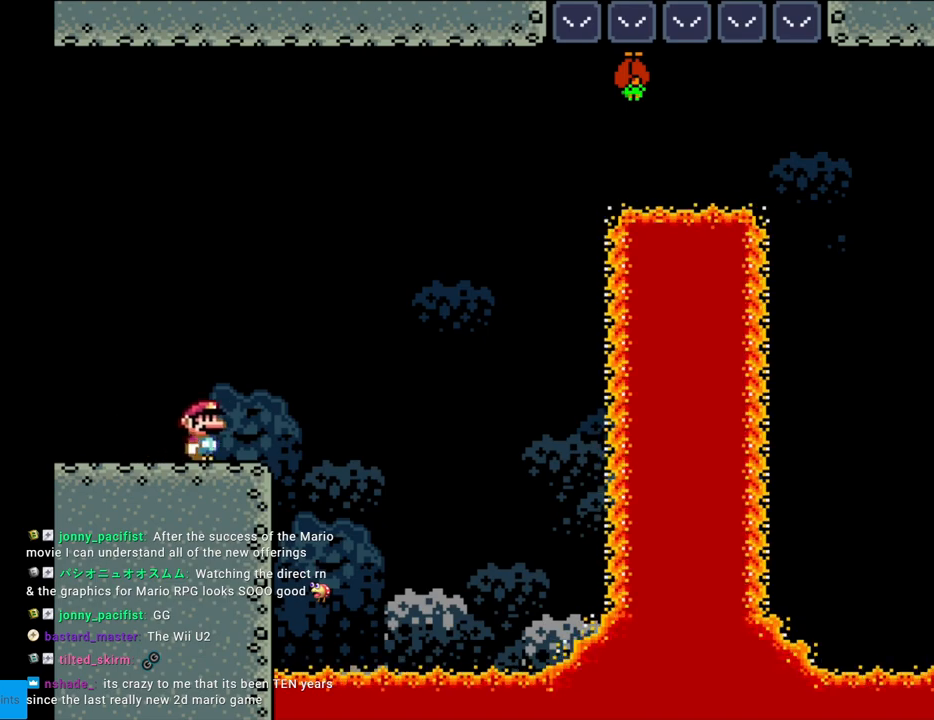
{"buttons": ["B", "Y", "DPAD_RIGHT"], "events": [[167, "B", "down"]]}
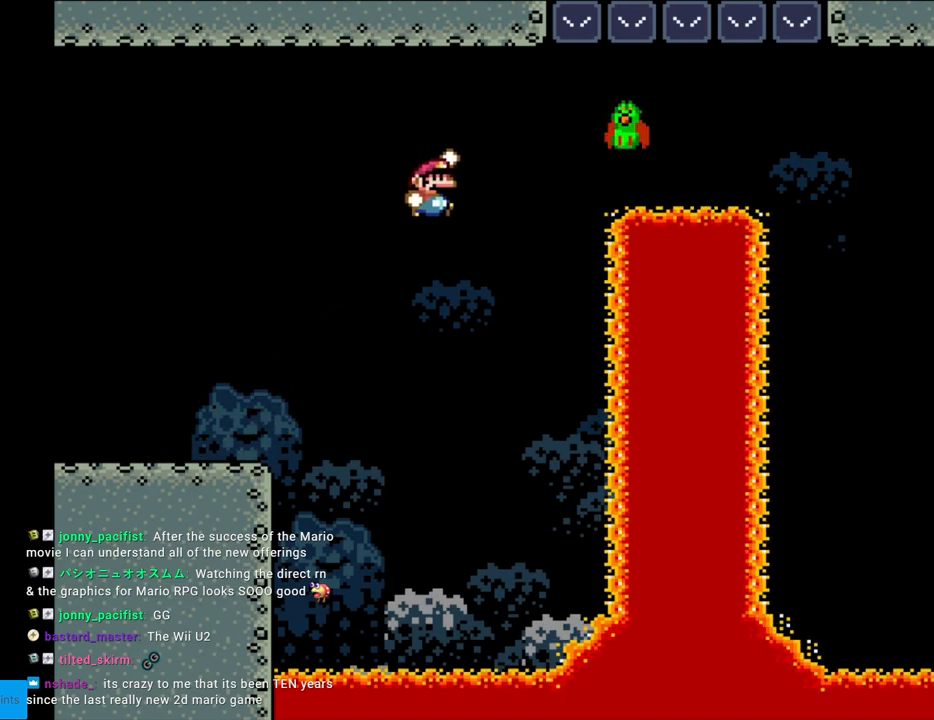
{"buttons": ["B", "Y", "DPAD_LEFT"], "events": [[83, "DPAD_RIGHT", "up"], [83, "DPAD_UP", "down"], [117, "DPAD_LEFT", "down"], [117, "DPAD_UP", "up"]]}
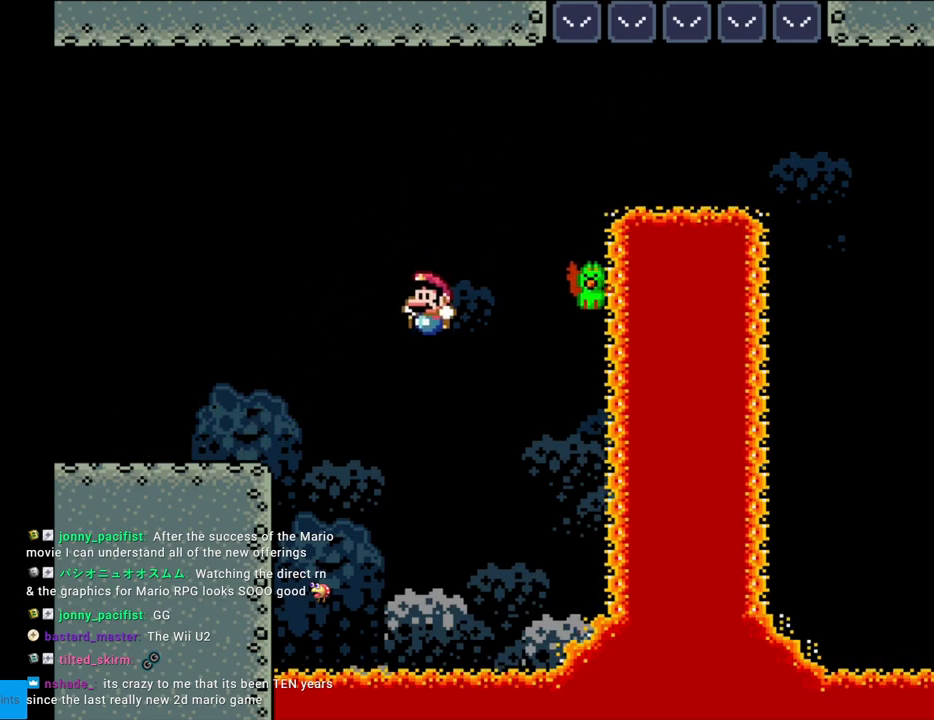
{"buttons": ["Y"], "events": [[400, "B", "up"], [417, "Y", "up"], [433, "Y", "down"], [450, "DPAD_LEFT", "up"]]}
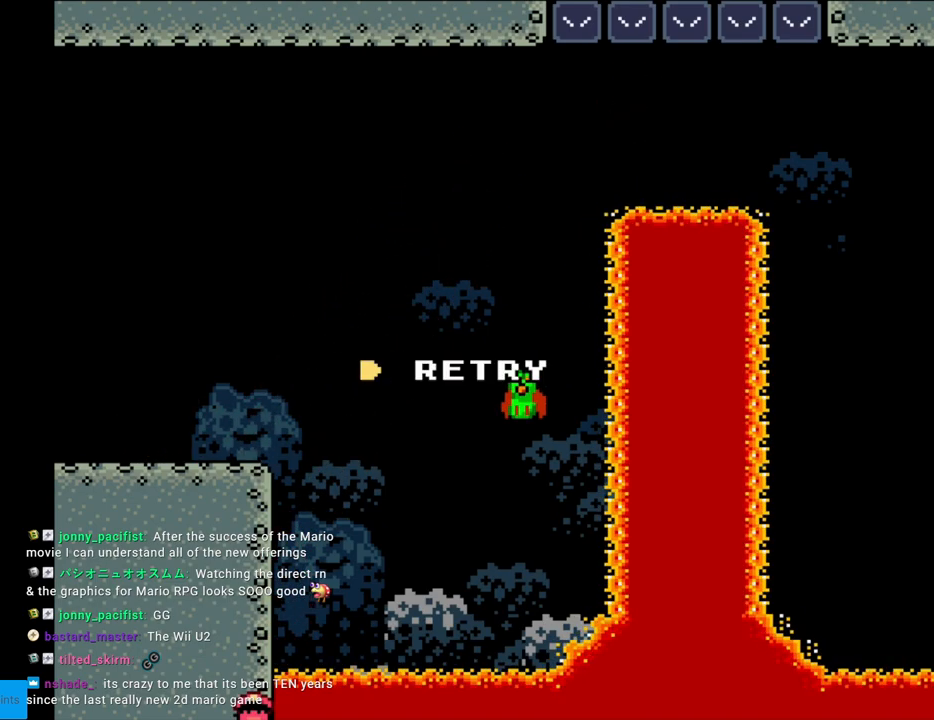
{"buttons": ["A"], "events": [[50, "Y", "up"], [267, "A", "down"], [417, "A", "up"], [483, "A", "down"]]}
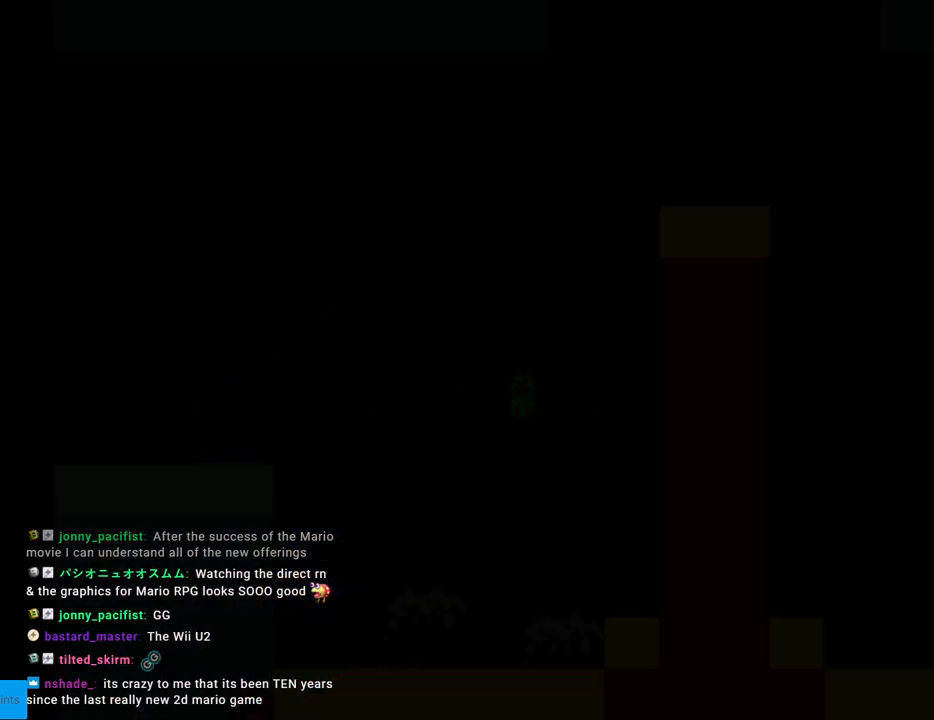
{"buttons": [], "events": [[150, "A", "up"], [167, "A", "down"], [367, "A", "up"]]}
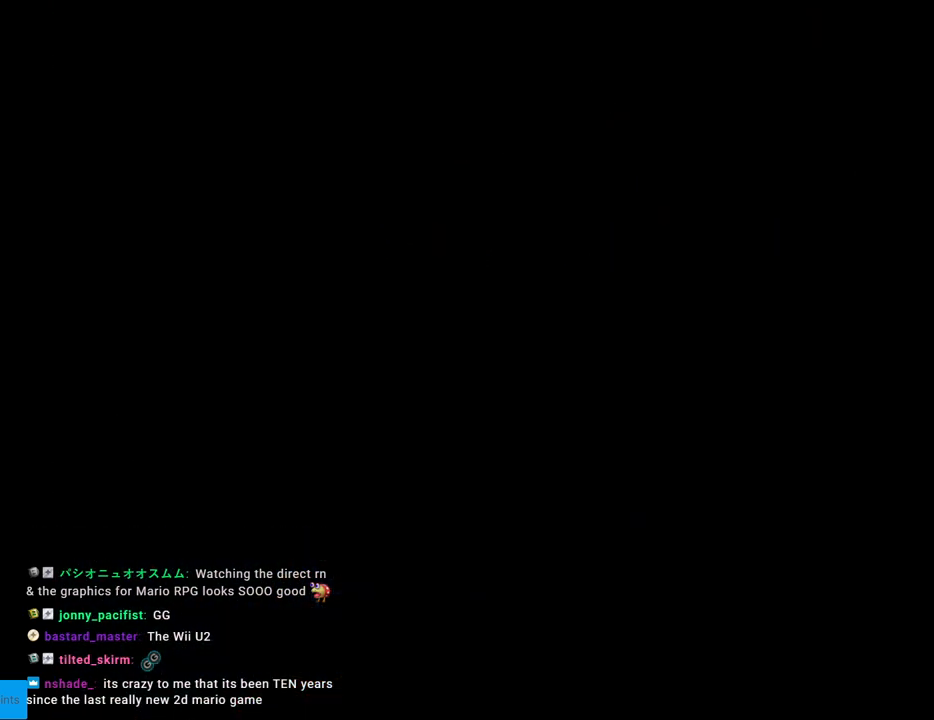
{"buttons": ["B", "Y", "DPAD_RIGHT"], "events": [[33, "B", "down"], [50, "Y", "down"], [117, "DPAD_RIGHT", "down"]]}
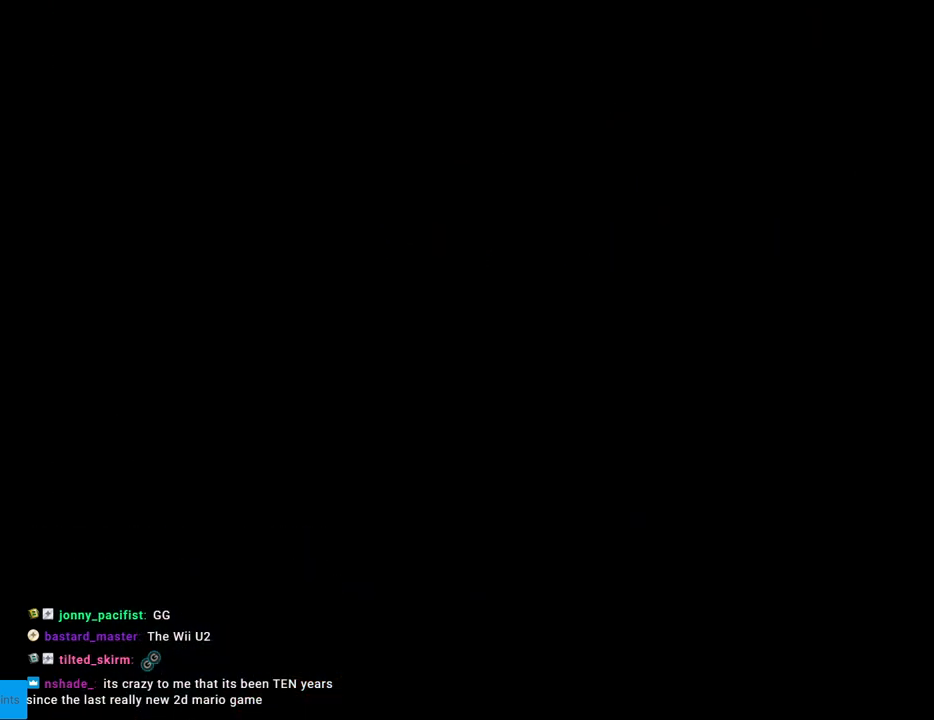
{"buttons": ["Y", "DPAD_RIGHT"], "events": [[50, "B", "up"]]}
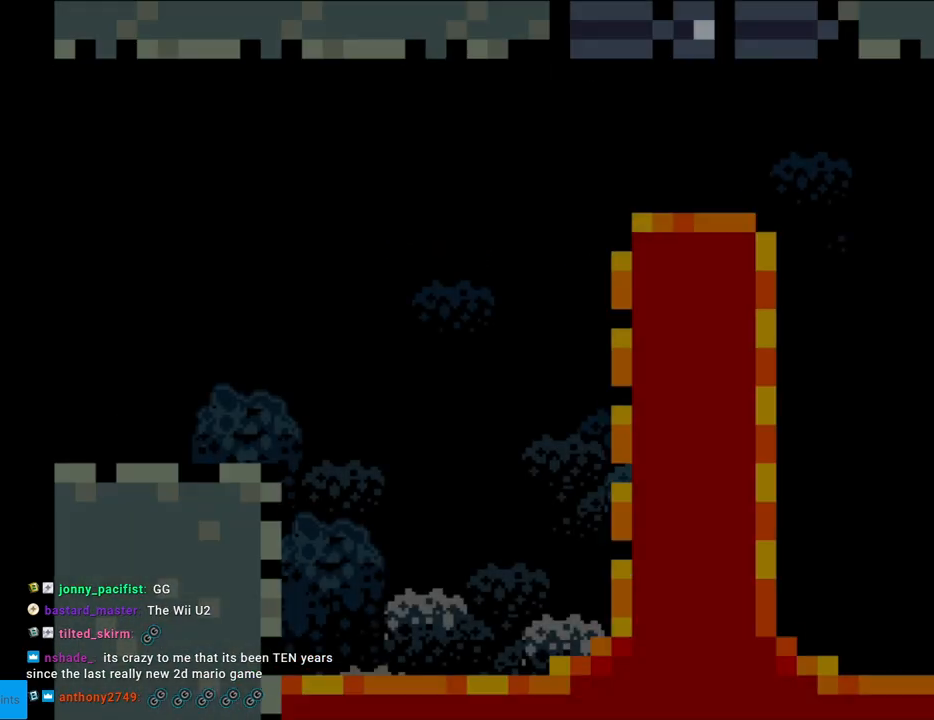
{"buttons": ["Y", "DPAD_RIGHT"], "events": []}
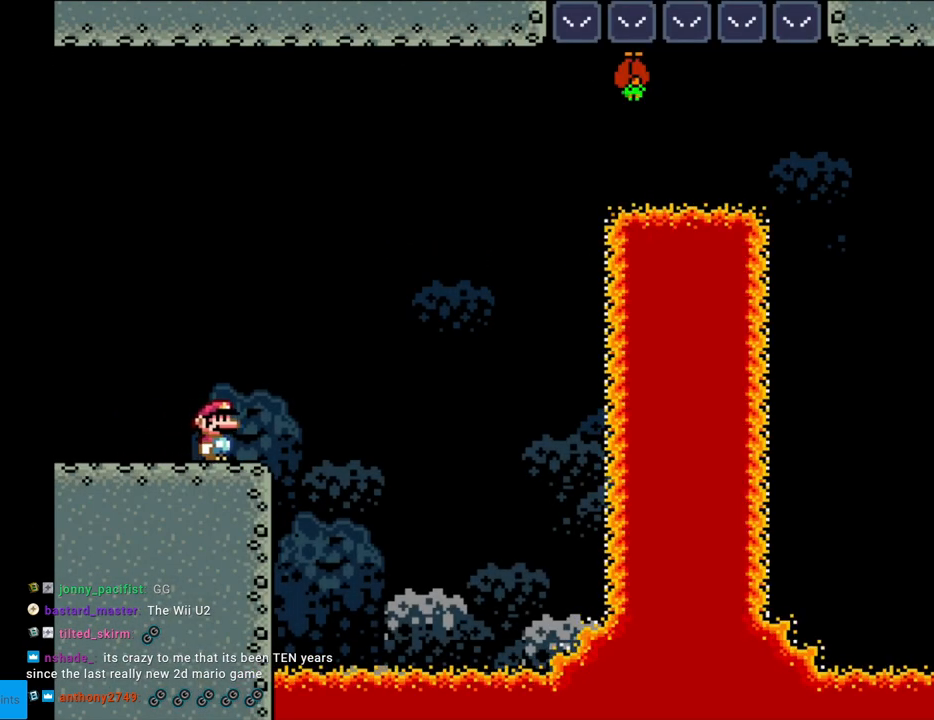
{"buttons": ["B", "Y", "DPAD_LEFT"], "events": [[117, "A", "down"], [117, "DPAD_RIGHT", "up"], [133, "A", "up"], [133, "B", "down"], [133, "DPAD_RIGHT", "down"], [317, "DPAD_RIGHT", "up"], [317, "DPAD_UP", "down"], [333, "DPAD_LEFT", "down"], [333, "DPAD_UP", "up"]]}
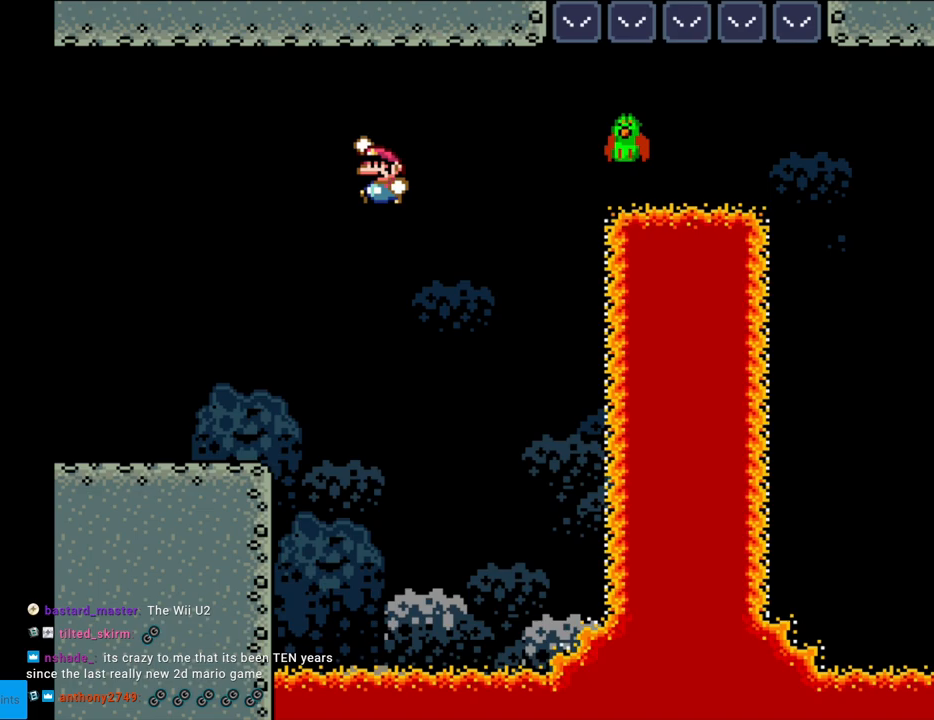
{"buttons": ["Y", "DPAD_RIGHT"], "events": [[183, "B", "up"], [400, "DPAD_LEFT", "up"], [433, "DPAD_RIGHT", "down"]]}
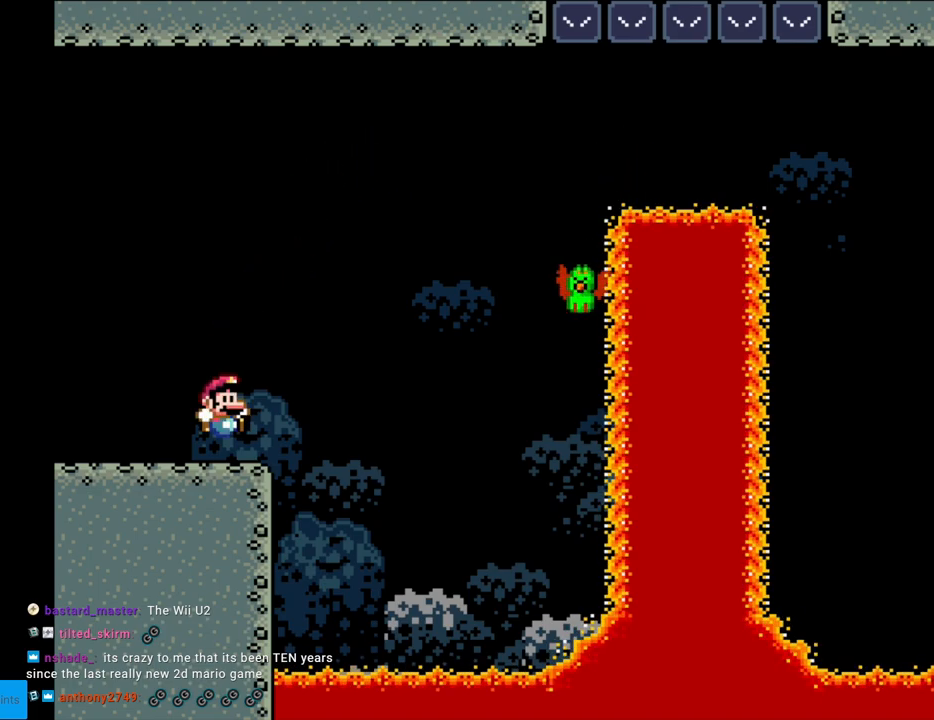
{"buttons": ["Y", "DPAD_RIGHT"], "events": [[150, "B", "down"], [367, "B", "up"]]}
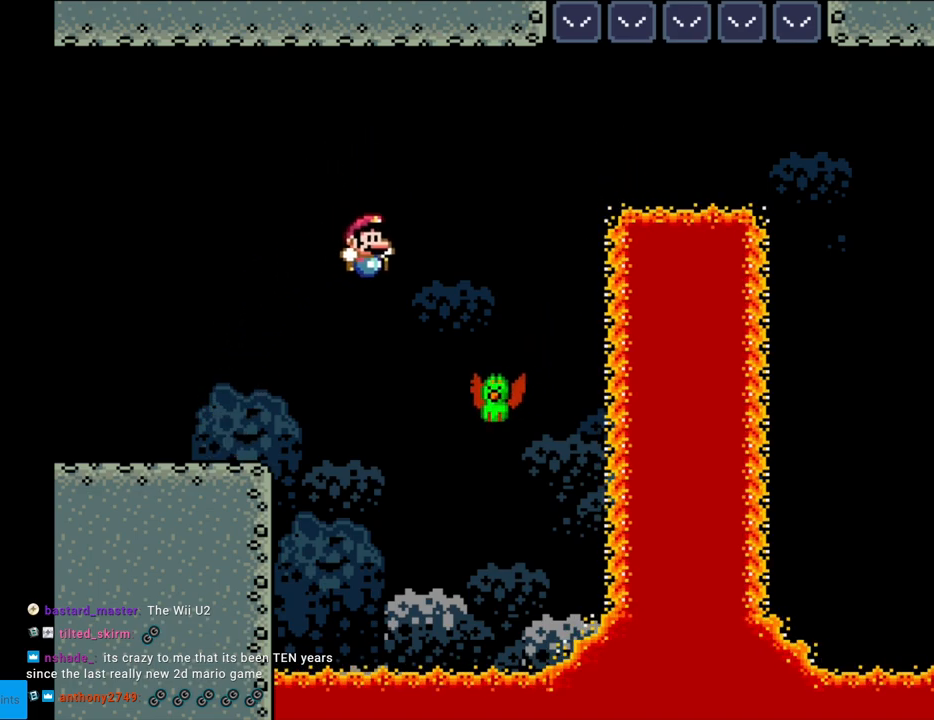
{"buttons": ["B", "Y", "DPAD_RIGHT"], "events": [[167, "B", "down"]]}
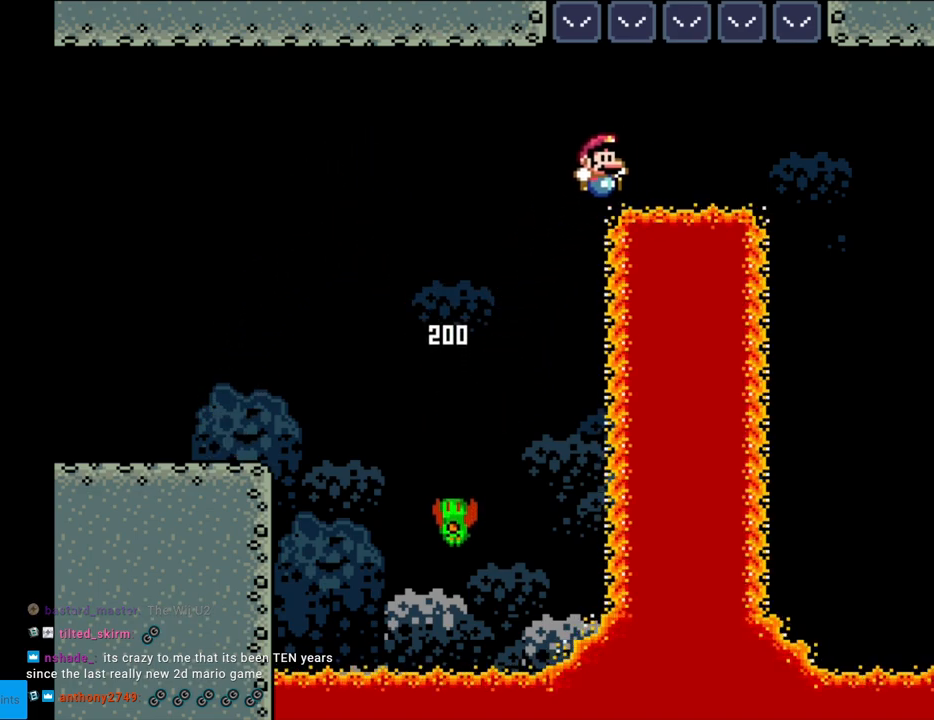
{"buttons": ["B", "Y", "DPAD_RIGHT"], "events": []}
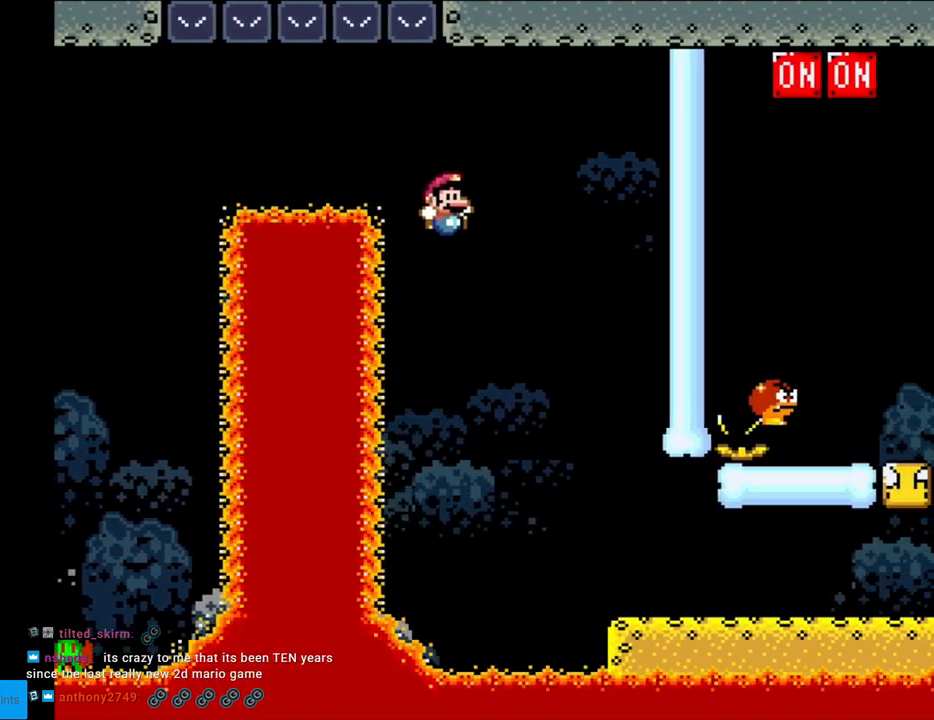
{"buttons": ["B", "Y", "DPAD_RIGHT"], "events": []}
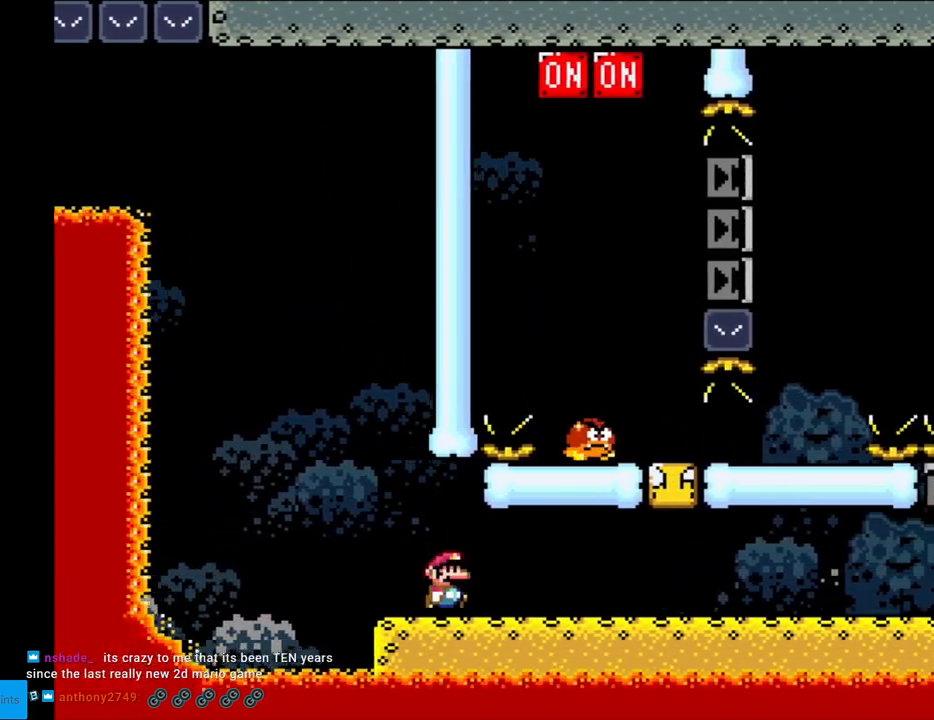
{"buttons": ["B", "Y", "DPAD_RIGHT"], "events": [[100, "B", "up"], [450, "B", "down"]]}
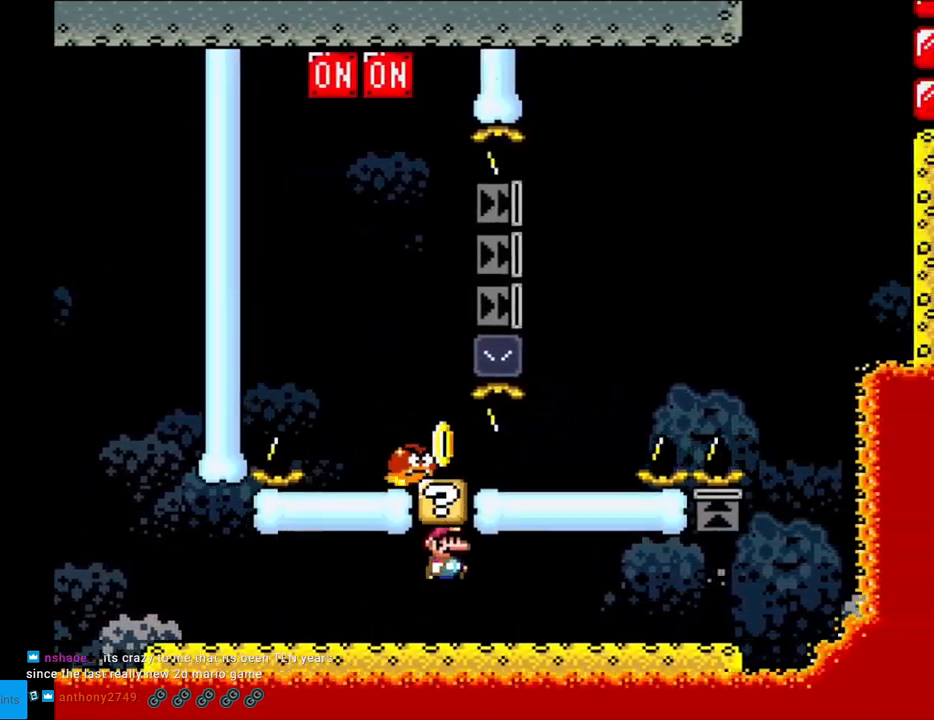
{"buttons": ["Y", "DPAD_RIGHT"], "events": [[117, "B", "up"]]}
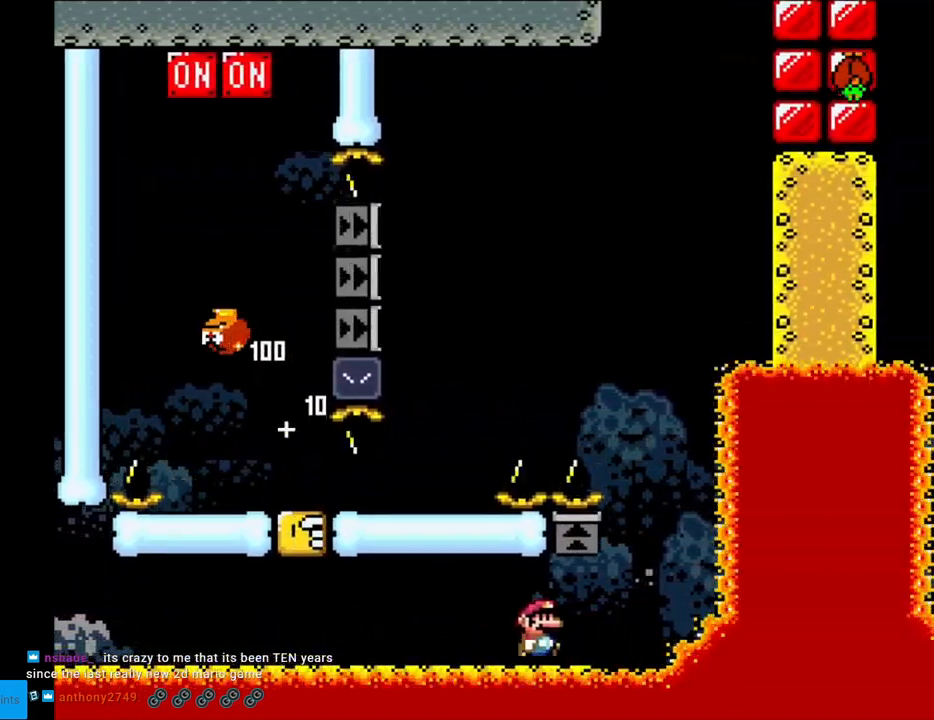
{"buttons": ["B", "Y", "DPAD_LEFT"], "events": [[150, "B", "down"], [200, "DPAD_RIGHT", "up"], [200, "DPAD_UP", "down"], [217, "DPAD_LEFT", "down"], [217, "DPAD_UP", "up"]]}
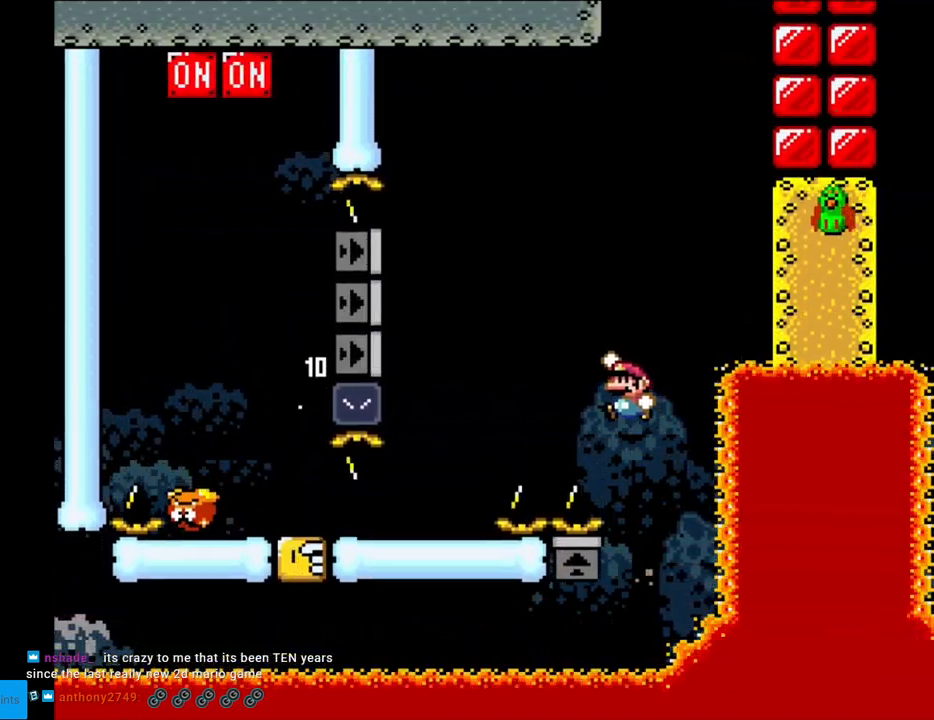
{"buttons": ["Y", "DPAD_LEFT"], "events": [[250, "B", "up"]]}
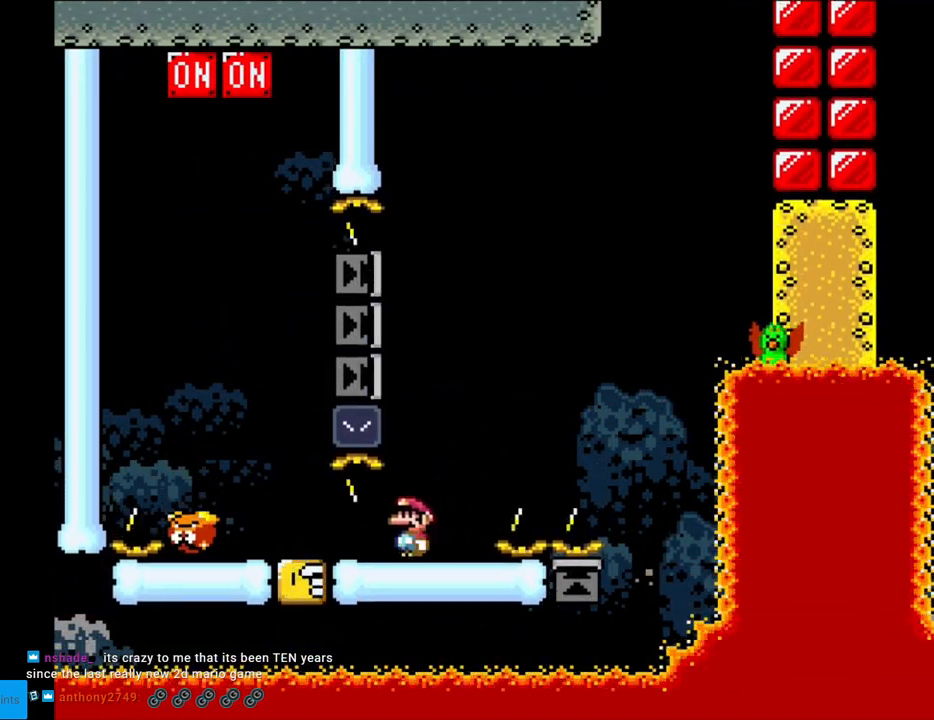
{"buttons": ["B", "Y", "DPAD_RIGHT"], "events": [[433, "B", "down"], [467, "DPAD_LEFT", "up"], [483, "DPAD_RIGHT", "down"]]}
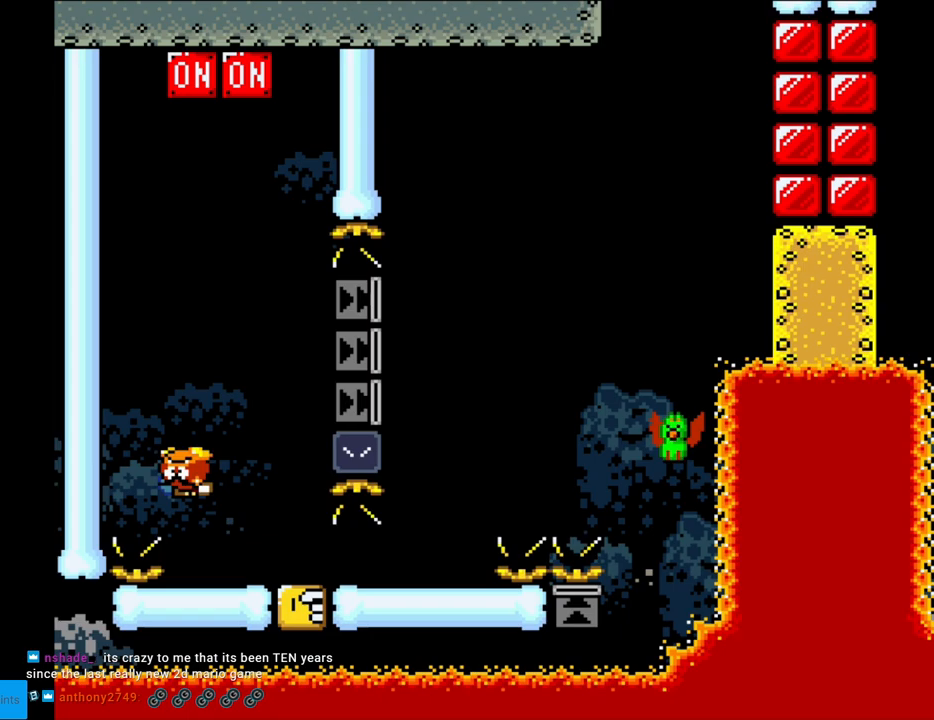
{"buttons": ["Y", "DPAD_LEFT"], "events": [[167, "DPAD_RIGHT", "up"], [167, "DPAD_UP", "down"], [167, "Y", "up"], [217, "Y", "down"], [250, "DPAD_RIGHT", "down"], [267, "DPAD_UP", "up"], [383, "B", "up"], [433, "DPAD_RIGHT", "up"], [467, "DPAD_LEFT", "down"]]}
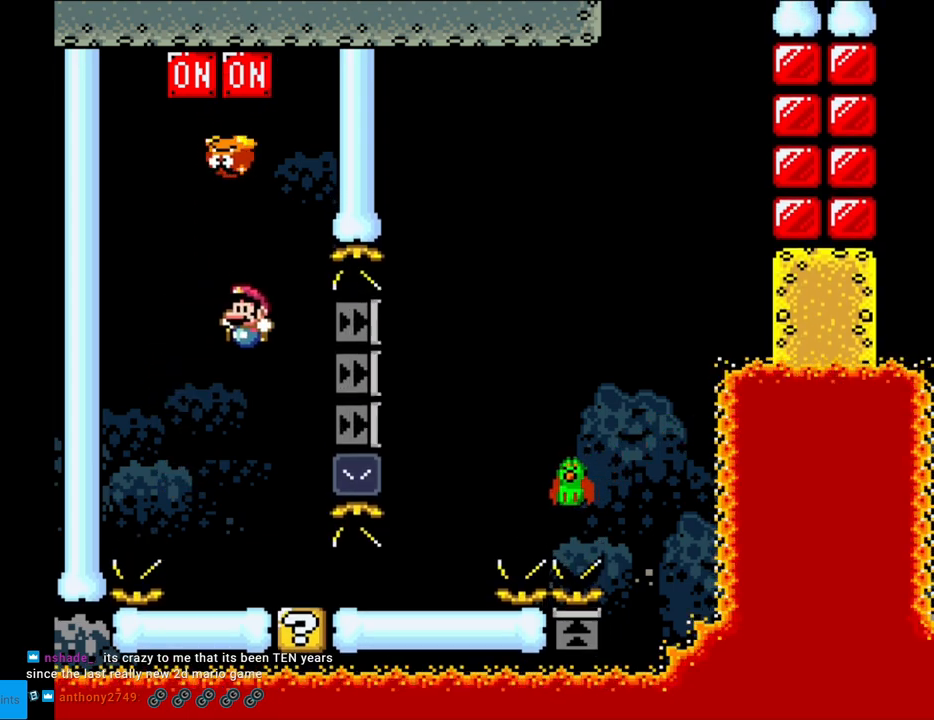
{"buttons": ["B", "Y", "DPAD_RIGHT"], "events": [[200, "DPAD_LEFT", "up"], [233, "DPAD_RIGHT", "down"], [417, "B", "down"], [417, "DPAD_RIGHT", "up"], [433, "DPAD_LEFT", "down"], [450, "DPAD_UP", "down"], [467, "DPAD_LEFT", "up"], [483, "DPAD_UP", "up"], [500, "DPAD_RIGHT", "down"]]}
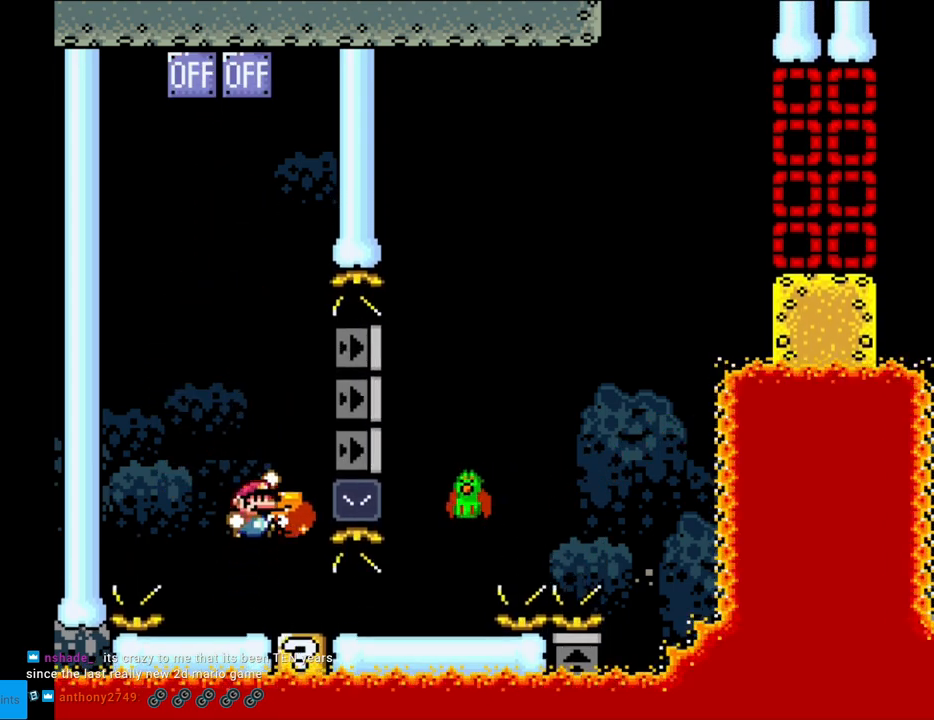
{"buttons": ["B", "Y", "DPAD_RIGHT"], "events": [[250, "B", "up"], [300, "DPAD_RIGHT", "up"], [417, "B", "down"], [417, "DPAD_RIGHT", "down"]]}
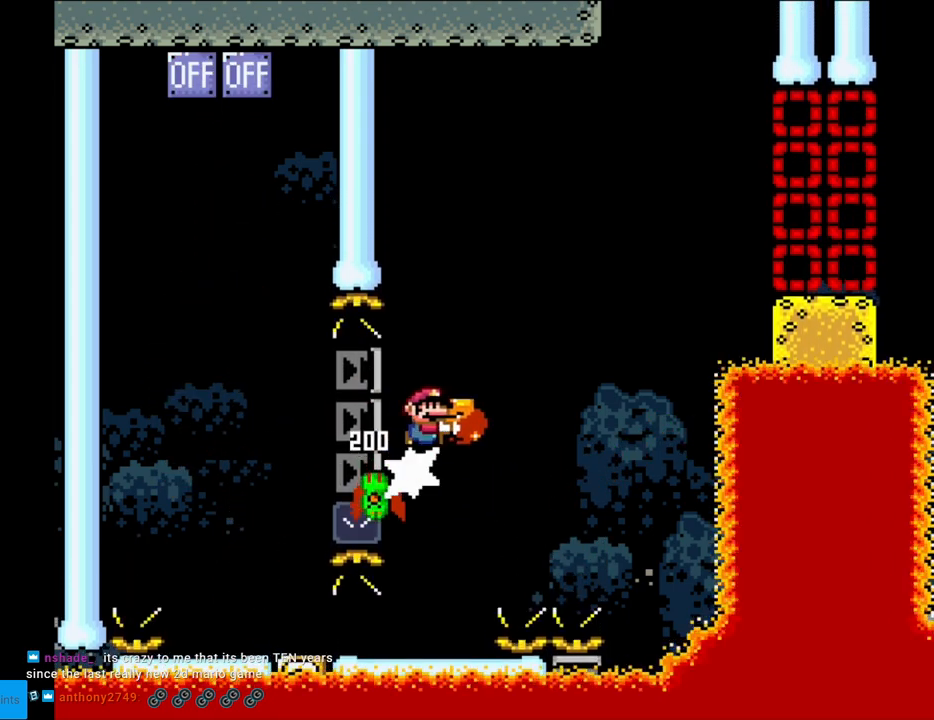
{"buttons": ["B", "Y", "DPAD_RIGHT"], "events": []}
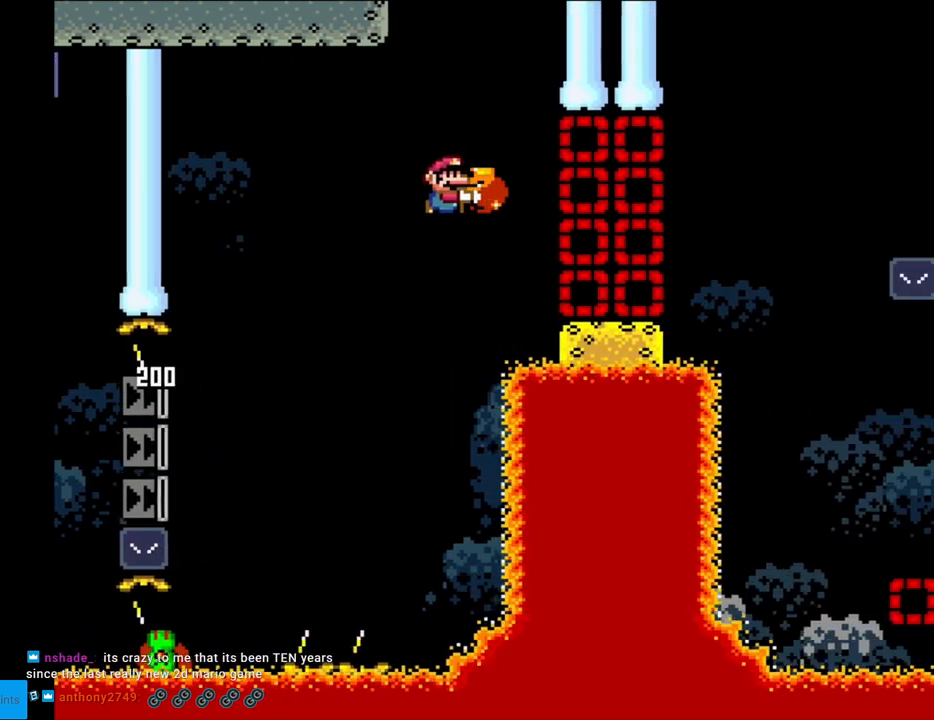
{"buttons": ["B", "Y", "DPAD_RIGHT"], "events": [[200, "B", "up"], [400, "B", "down"]]}
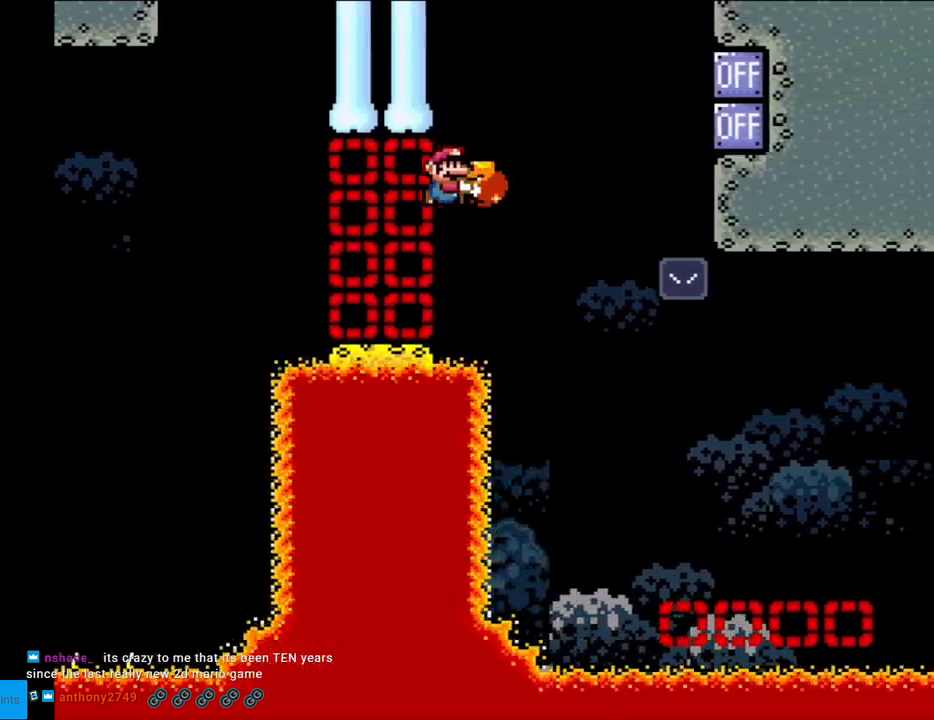
{"buttons": ["B", "Y", "DPAD_LEFT"], "events": [[17, "B", "up"], [67, "B", "down"], [283, "Y", "up"], [300, "DPAD_RIGHT", "up"], [383, "DPAD_LEFT", "down"], [383, "Y", "down"]]}
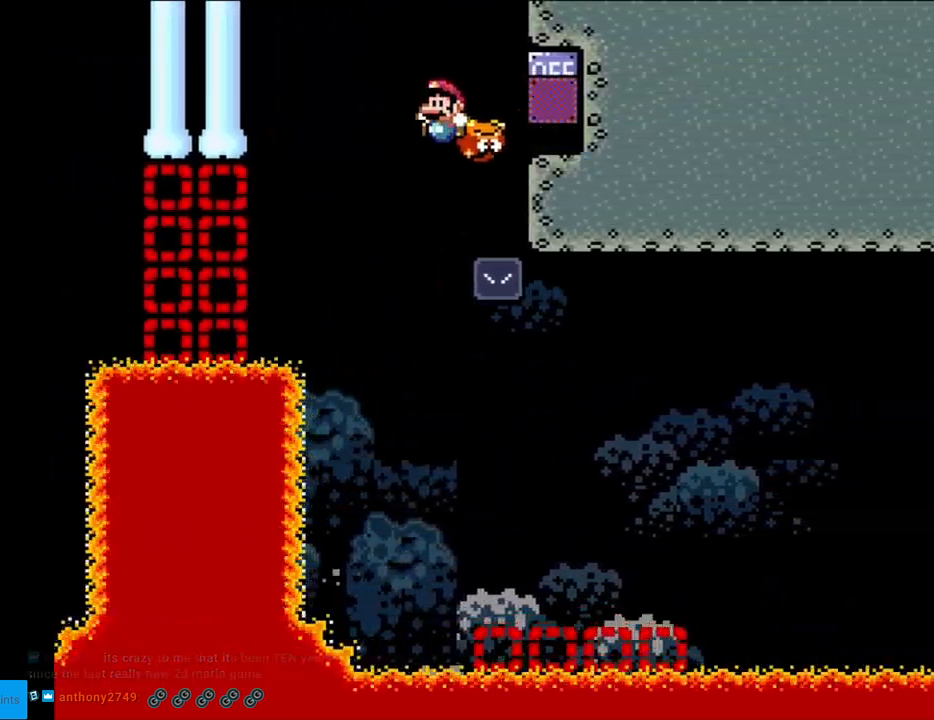
{"buttons": ["B", "Y", "DPAD_RIGHT"], "events": [[150, "DPAD_LEFT", "up"], [183, "DPAD_RIGHT", "down"]]}
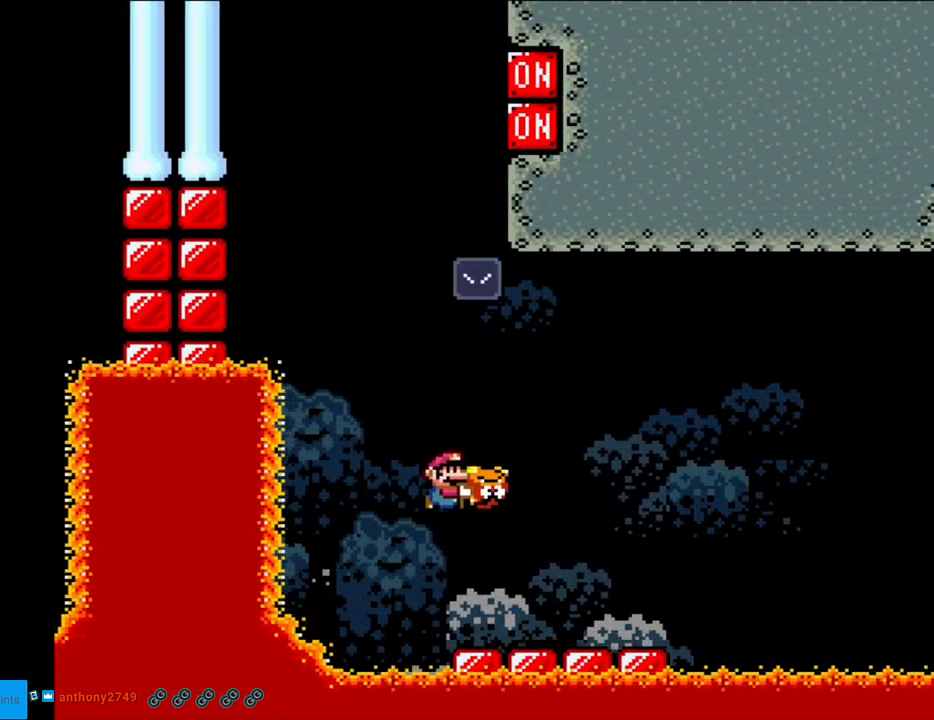
{"buttons": ["B", "Y", "DPAD_RIGHT"], "events": [[67, "B", "up"], [433, "B", "down"]]}
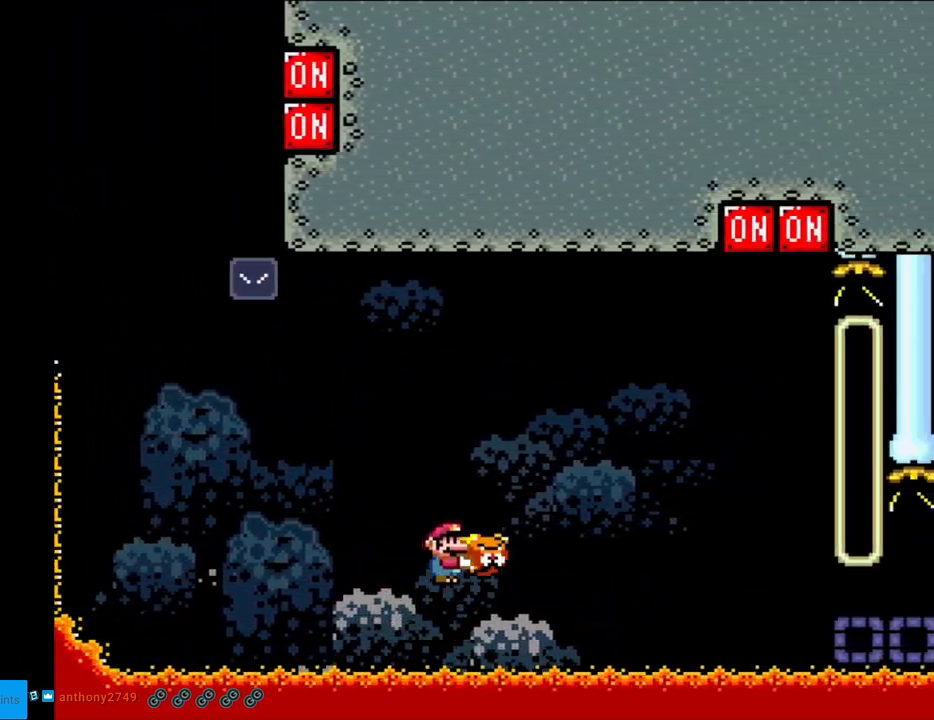
{"buttons": ["B", "Y", "DPAD_RIGHT"], "events": []}
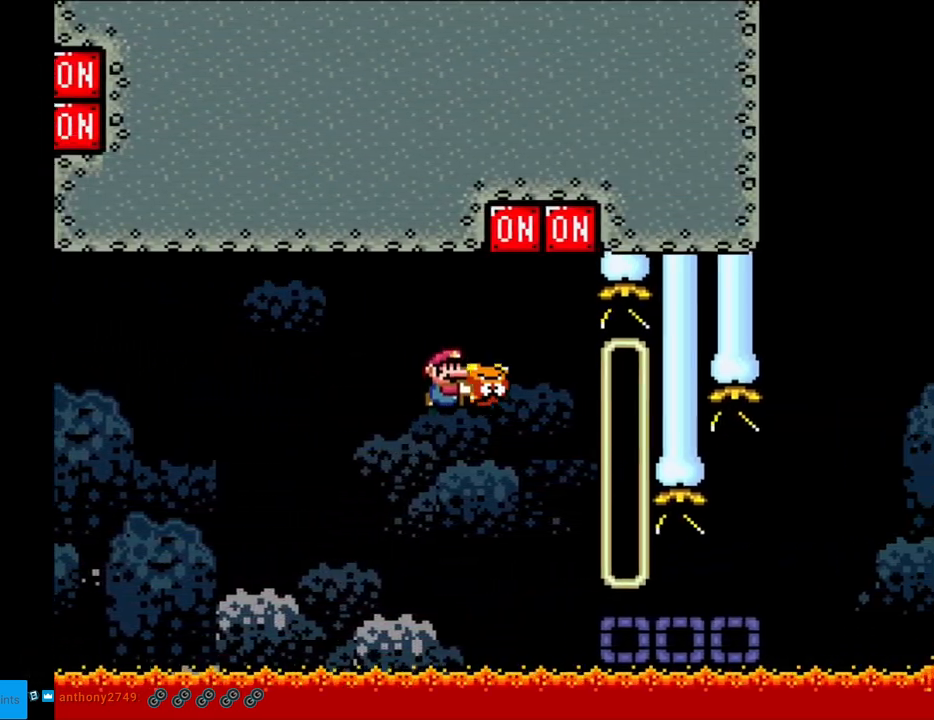
{"buttons": ["Y", "DPAD_LEFT"], "events": [[50, "DPAD_UP", "down"], [67, "DPAD_RIGHT", "up"], [67, "Y", "up"], [133, "DPAD_RIGHT", "down"], [150, "DPAD_UP", "up"], [150, "Y", "down"], [350, "DPAD_RIGHT", "up"], [383, "DPAD_LEFT", "down"], [383, "DPAD_UP", "down"], [400, "DPAD_UP", "up"], [483, "B", "up"]]}
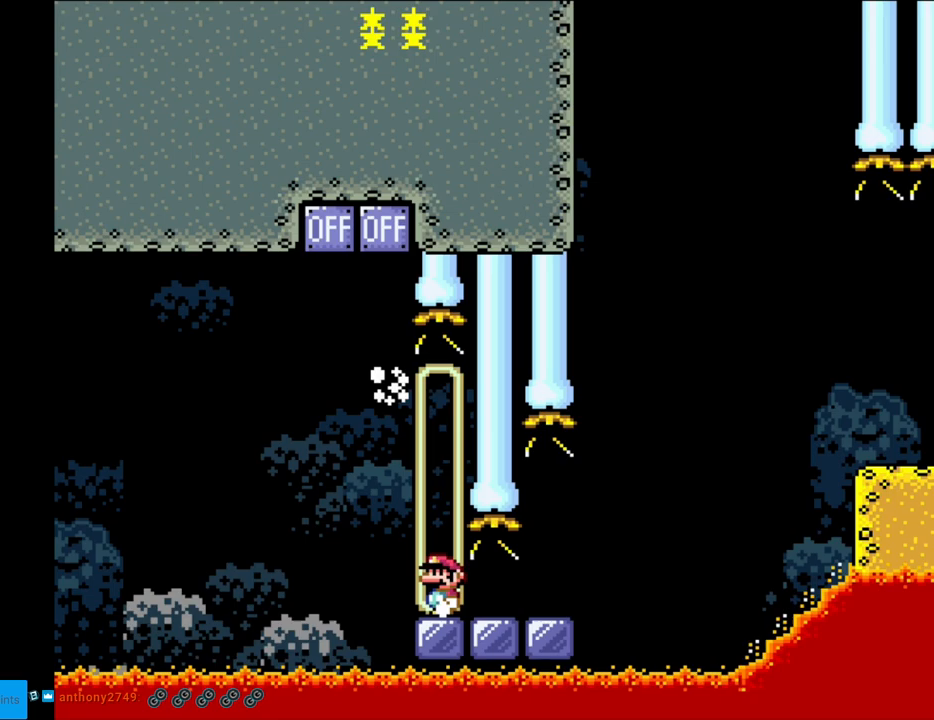
{"buttons": ["Y", "DPAD_RIGHT"], "events": [[83, "DPAD_LEFT", "up"], [167, "DPAD_RIGHT", "down"]]}